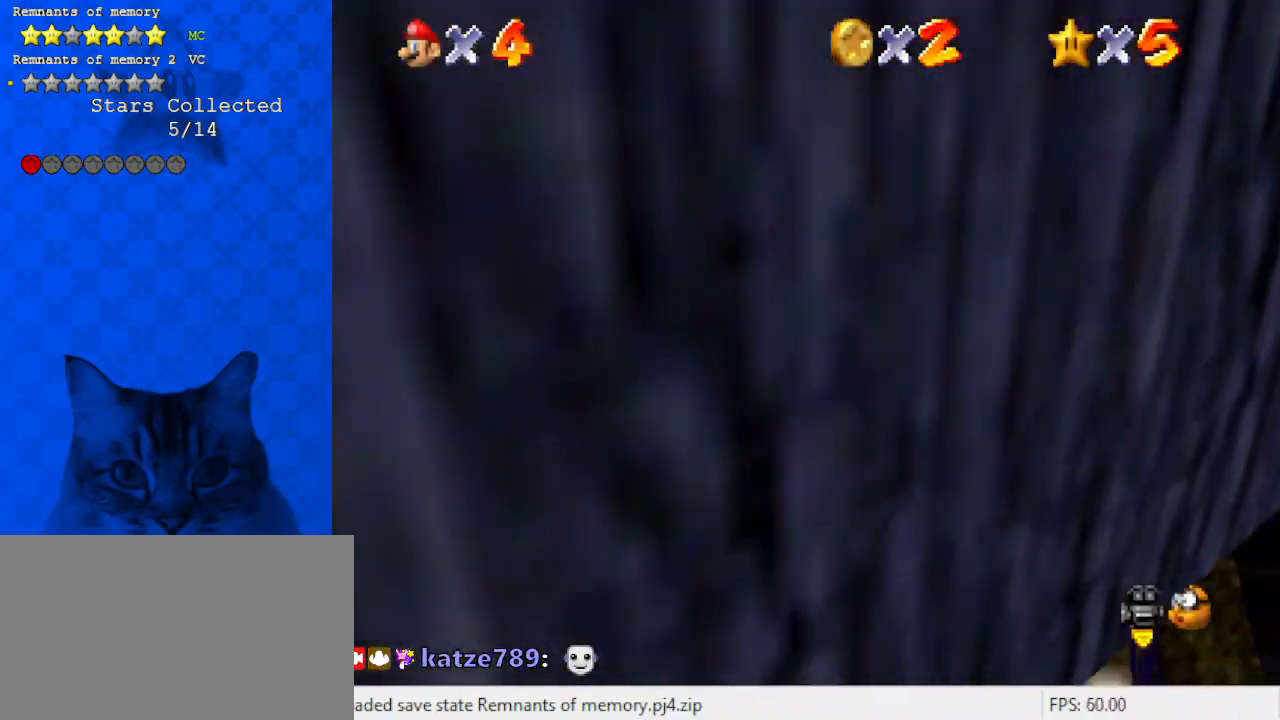
Gameplay with keyboard; each line is a JSON object with the keys held at the frame after it. "events" lists presses ("down") and releases ("up") of "a", "c", "ctrl", "d", "down", "left", "return", "right", "s", "shift", "up", "w", "x" and "y" between this image and that frame as [ms after this image, input, new state], when the widget could be followed in between. No other keys are recorded. Mouse input is not recorded.
{"keys": ["right"], "events": [[33, "left", "up"], [300, "shift", "up"]]}
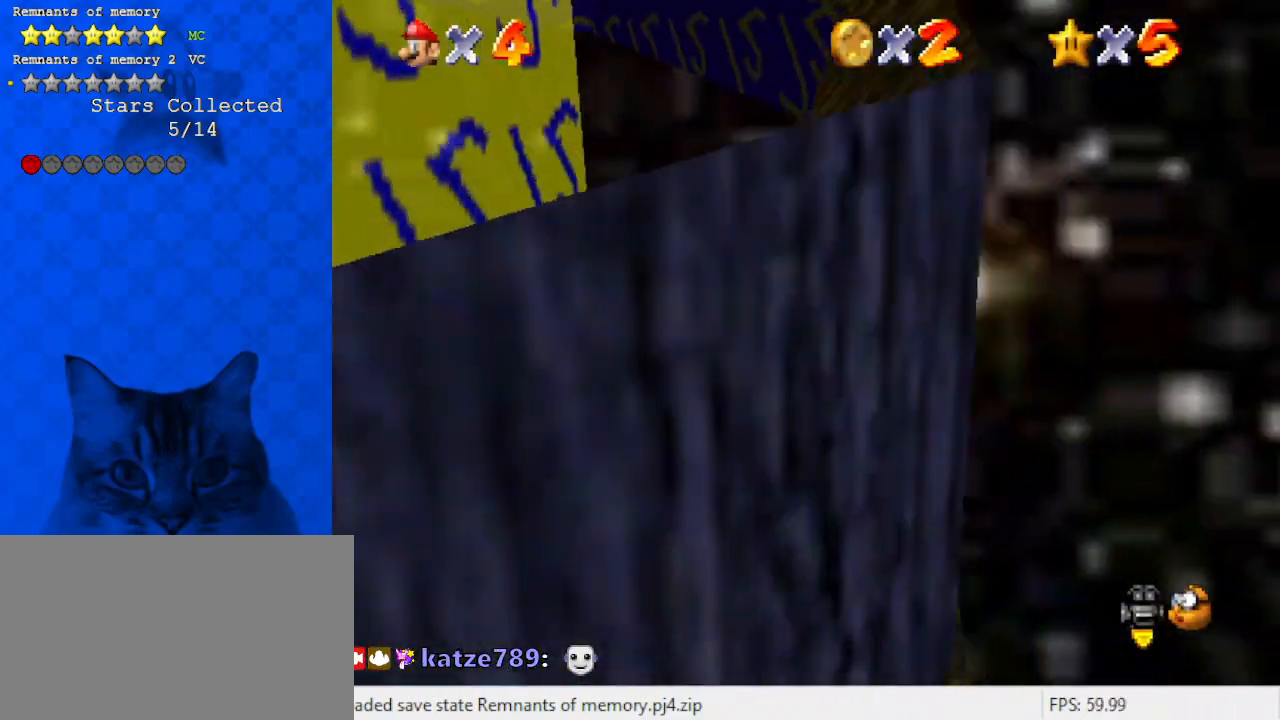
{"keys": ["up"], "events": [[133, "right", "up"], [133, "shift", "down"], [200, "up", "down"], [333, "shift", "up"]]}
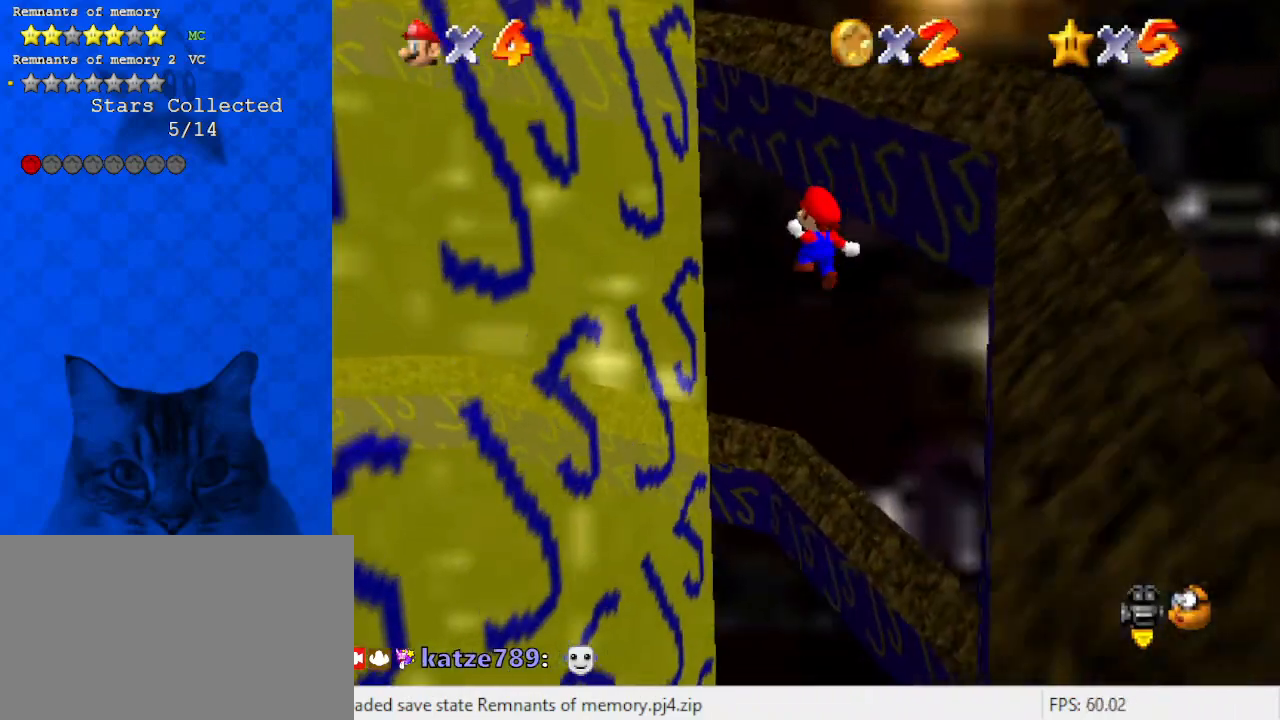
{"keys": ["shift", "up"], "events": [[167, "left", "down"], [233, "up", "up"], [400, "up", "down"], [433, "left", "up"], [433, "shift", "down"]]}
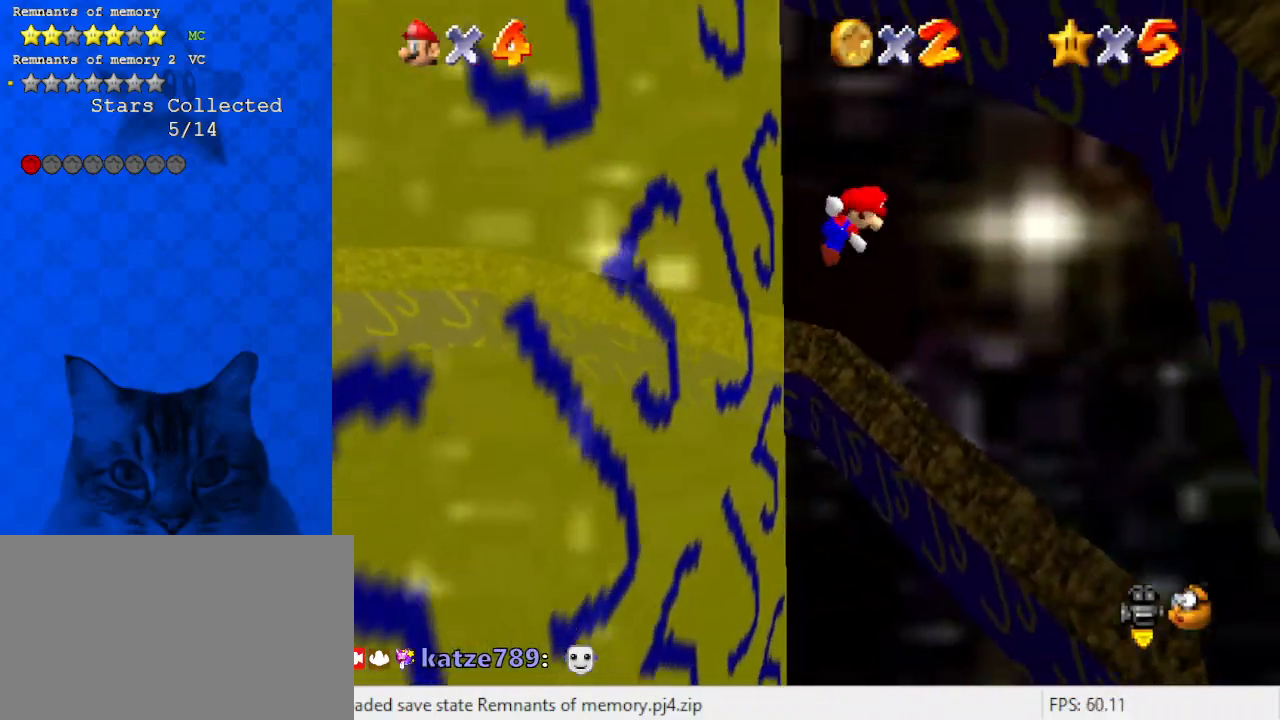
{"keys": ["right", "up"], "events": [[200, "shift", "up"], [300, "right", "down"]]}
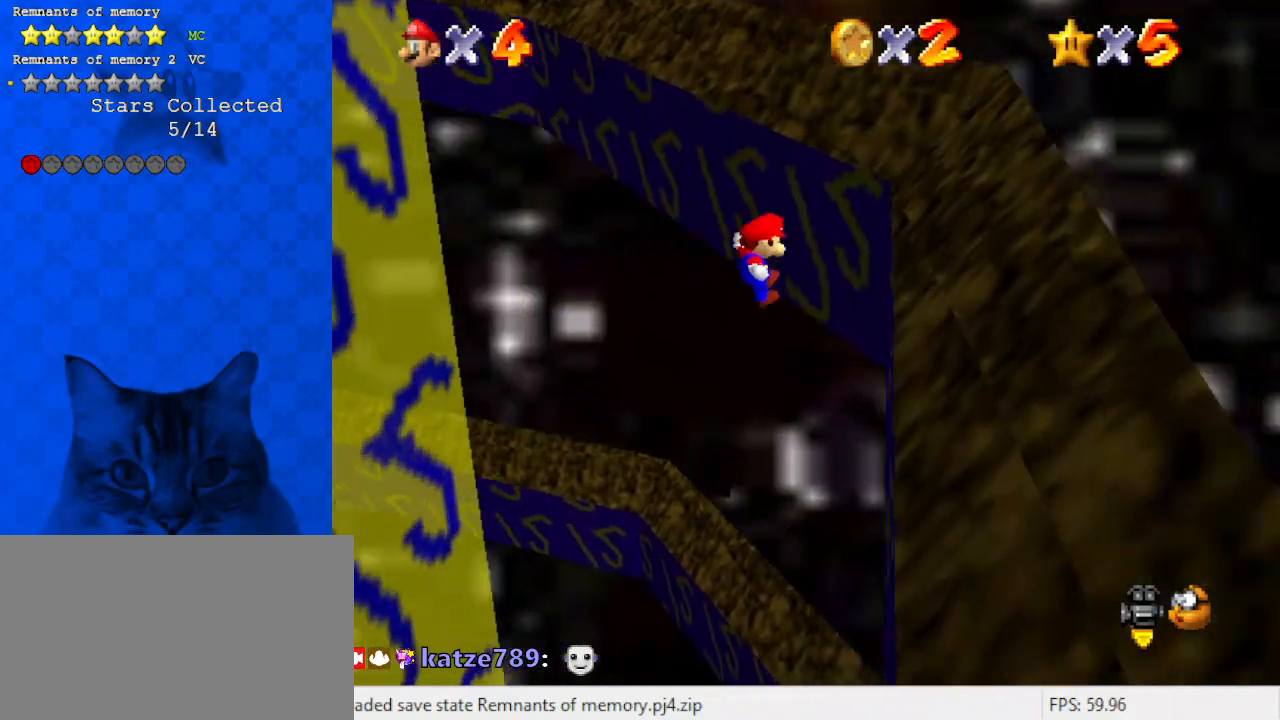
{"keys": ["left", "up"], "events": [[100, "left", "down"], [100, "right", "up"], [100, "shift", "down"], [233, "shift", "up"], [267, "d", "down"], [367, "left", "up"], [400, "d", "up"], [467, "left", "down"]]}
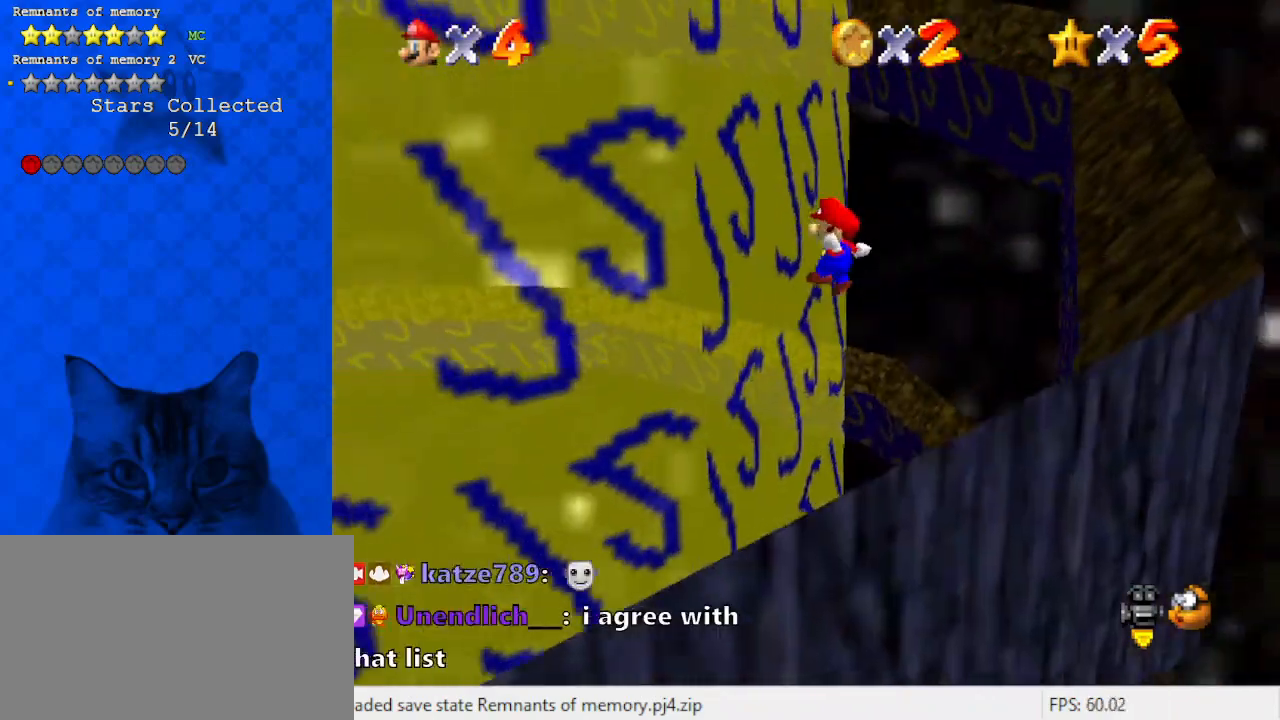
{"keys": ["up"], "events": [[233, "left", "up"], [233, "shift", "down"], [333, "shift", "up"], [367, "a", "down"], [467, "a", "up"]]}
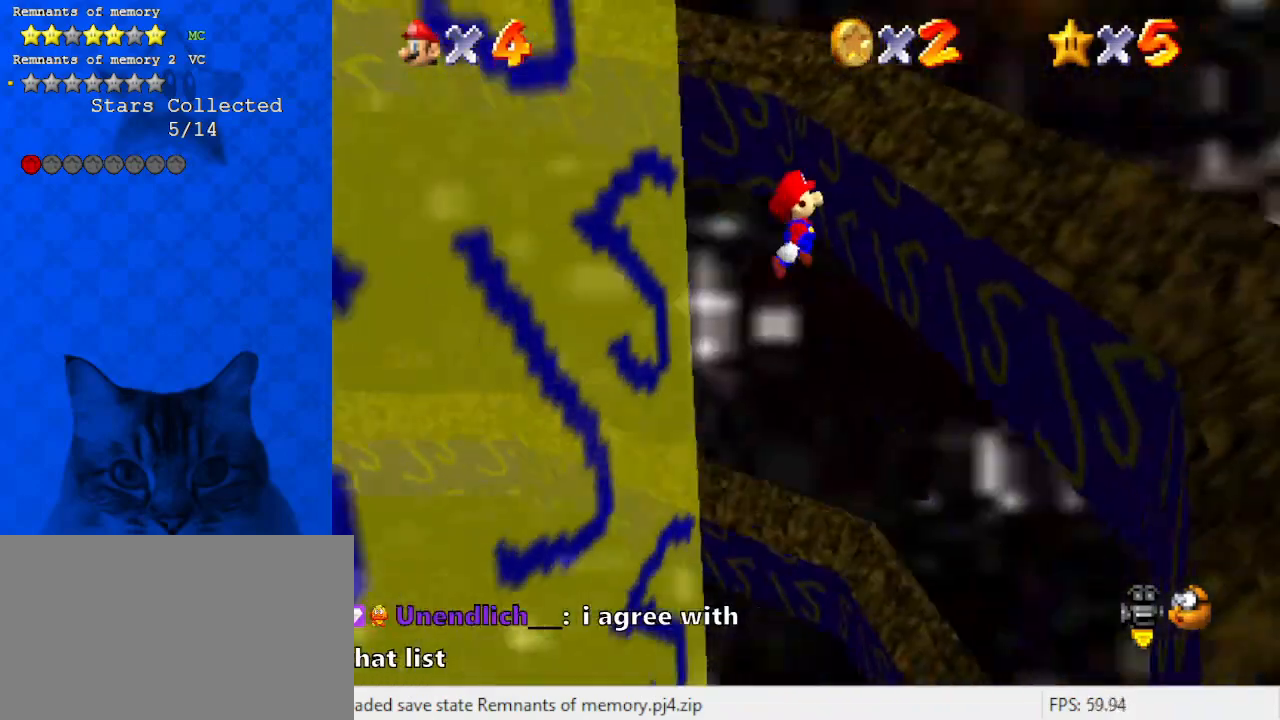
{"keys": ["left", "right", "shift", "up"], "events": [[67, "right", "down"], [467, "left", "down"], [467, "shift", "down"]]}
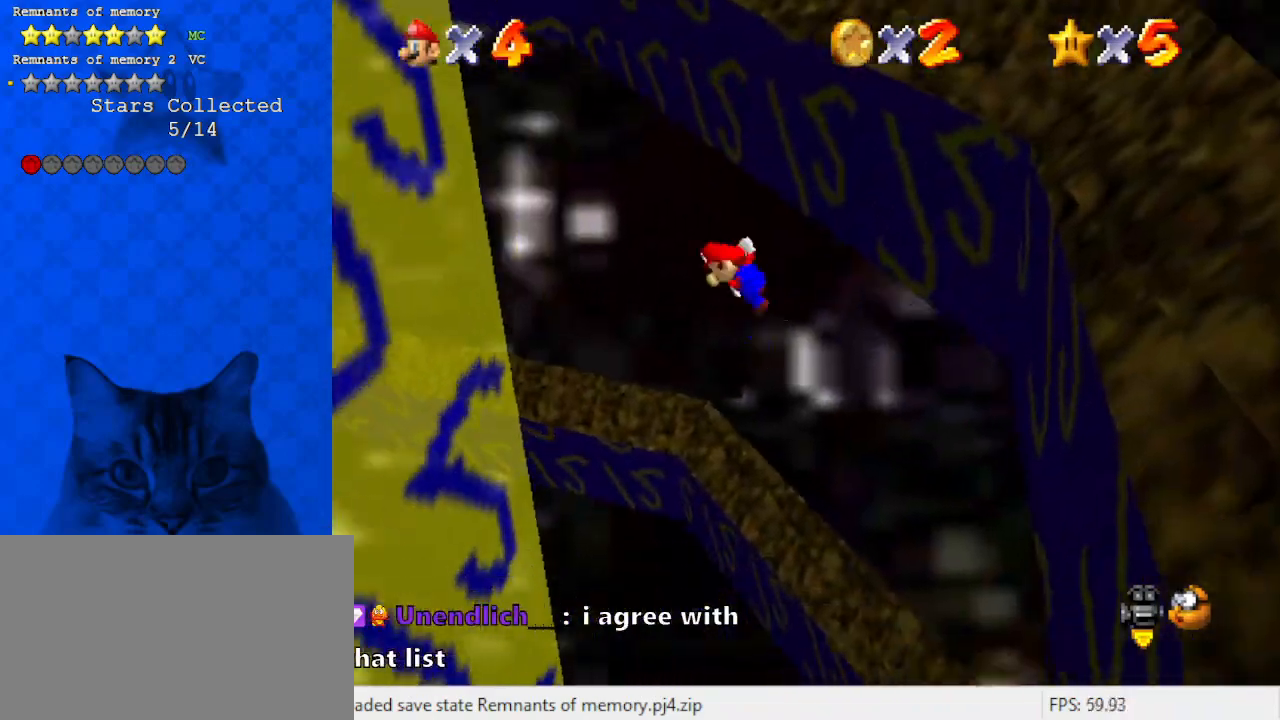
{"keys": ["left", "up"], "events": [[33, "right", "up"], [67, "d", "down"], [133, "shift", "up"], [200, "d", "up"]]}
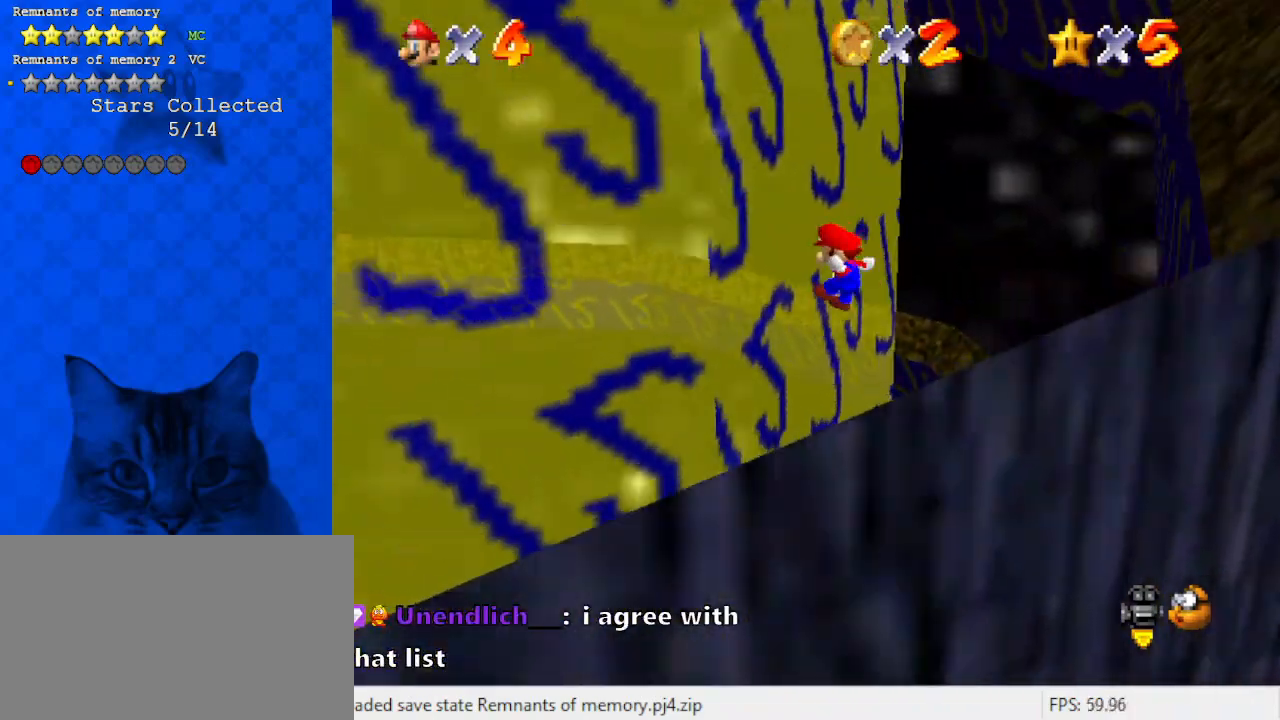
{"keys": ["right", "up"], "events": [[33, "left", "up"], [100, "shift", "down"], [133, "shift", "up"], [167, "right", "down"]]}
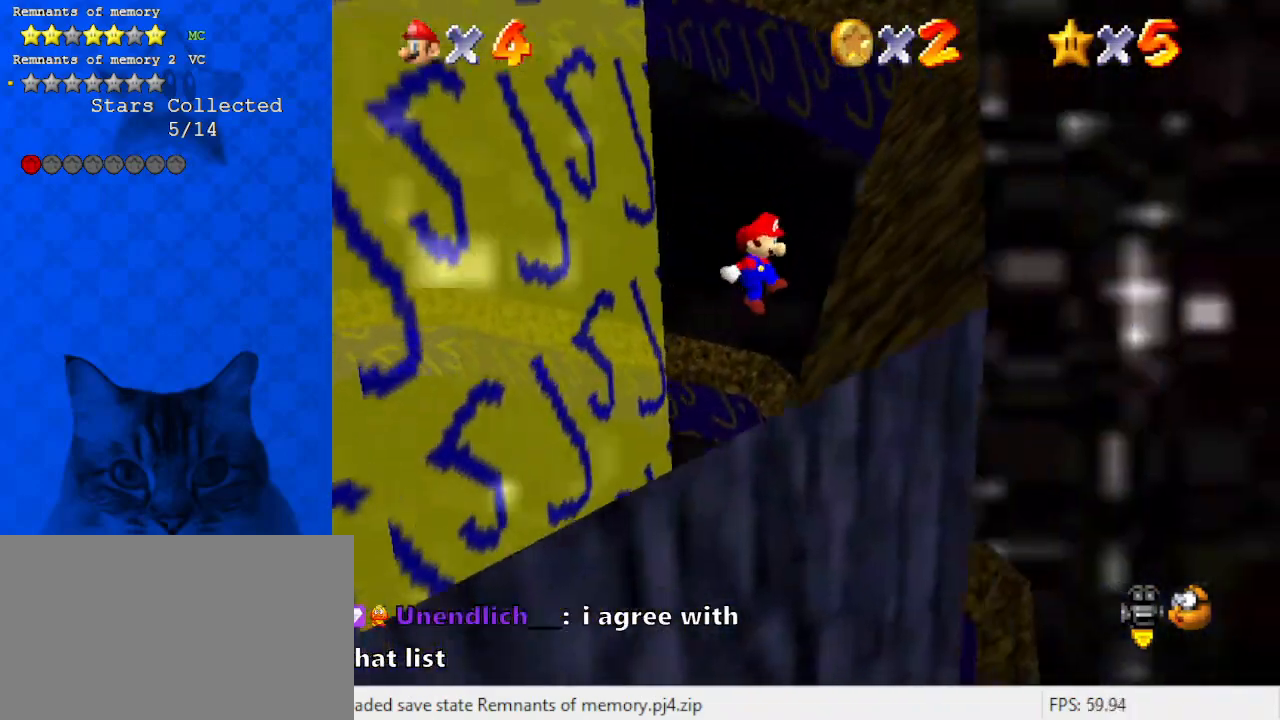
{"keys": ["up"], "events": [[200, "shift", "down"], [300, "right", "up"], [367, "shift", "up"]]}
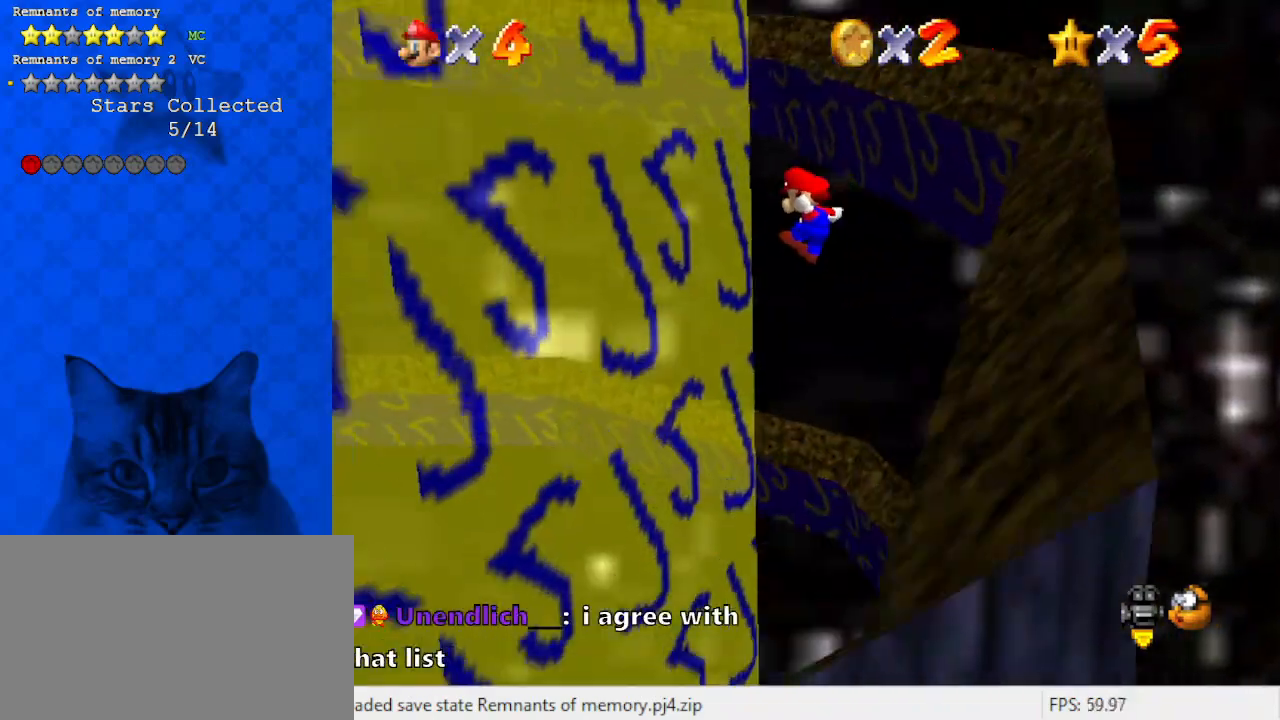
{"keys": ["right", "up"], "events": [[33, "left", "down"], [400, "left", "up"], [400, "right", "down"], [400, "shift", "down"], [433, "shift", "up"]]}
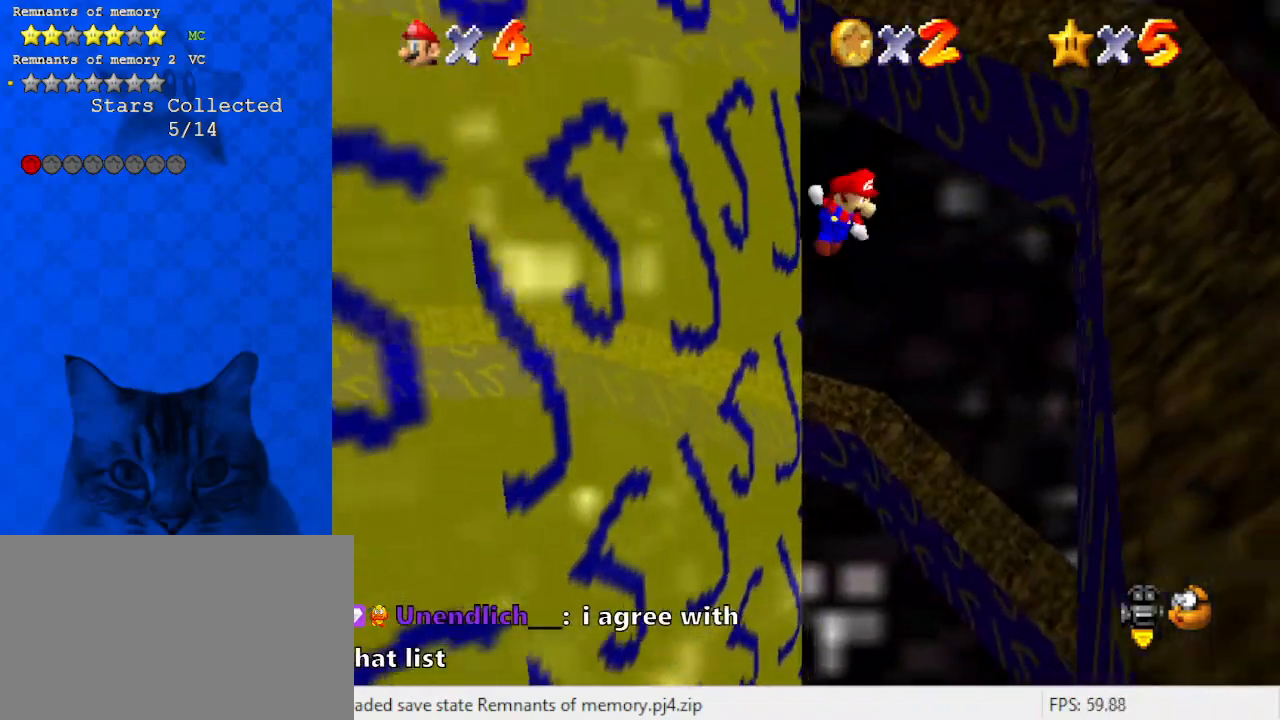
{"keys": ["right", "up"], "events": [[67, "right", "up"], [267, "right", "down"]]}
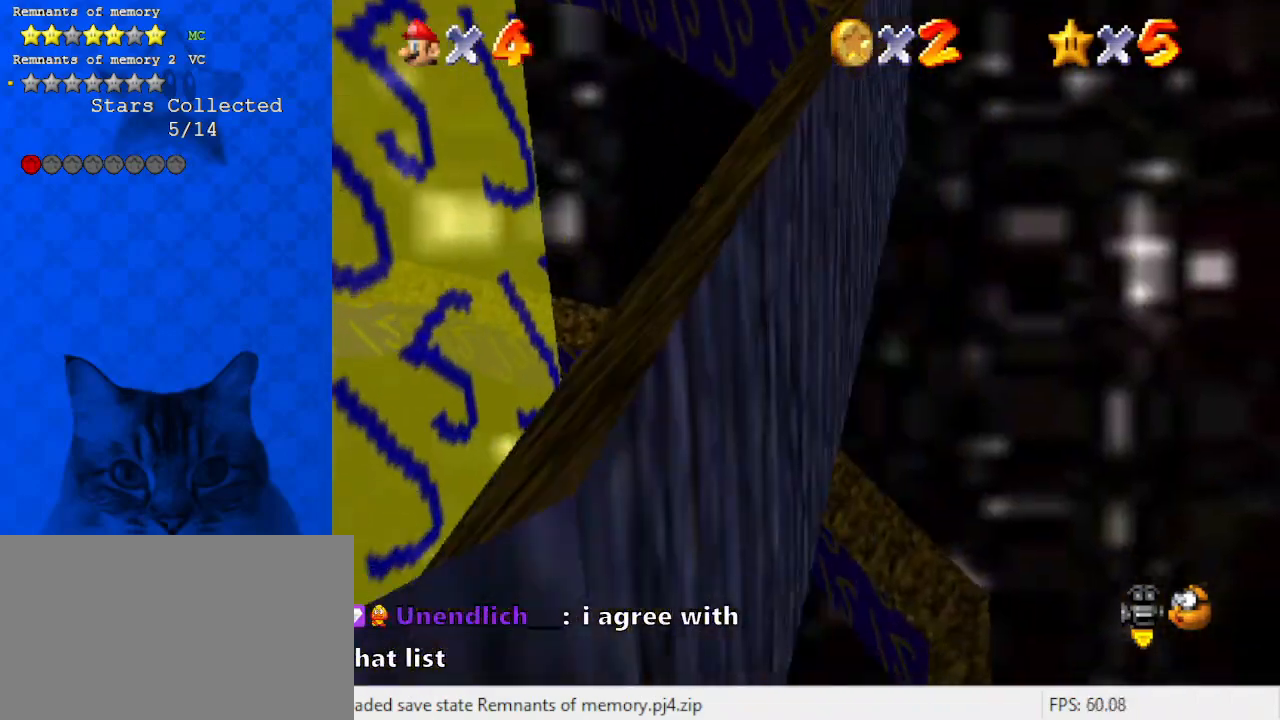
{"keys": ["up"], "events": [[33, "shift", "down"], [133, "right", "up"], [267, "shift", "up"]]}
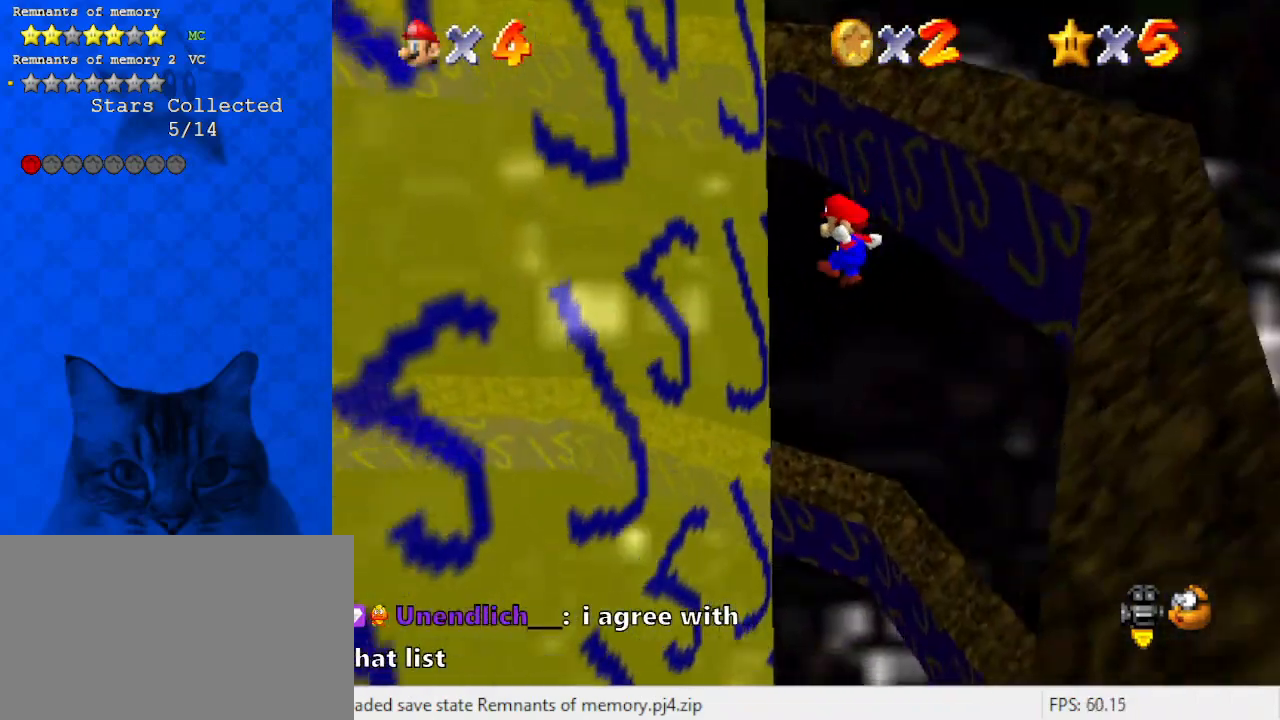
{"keys": ["right", "up"], "events": [[67, "left", "down"], [233, "left", "up"], [300, "shift", "down"], [433, "right", "down"], [433, "shift", "up"]]}
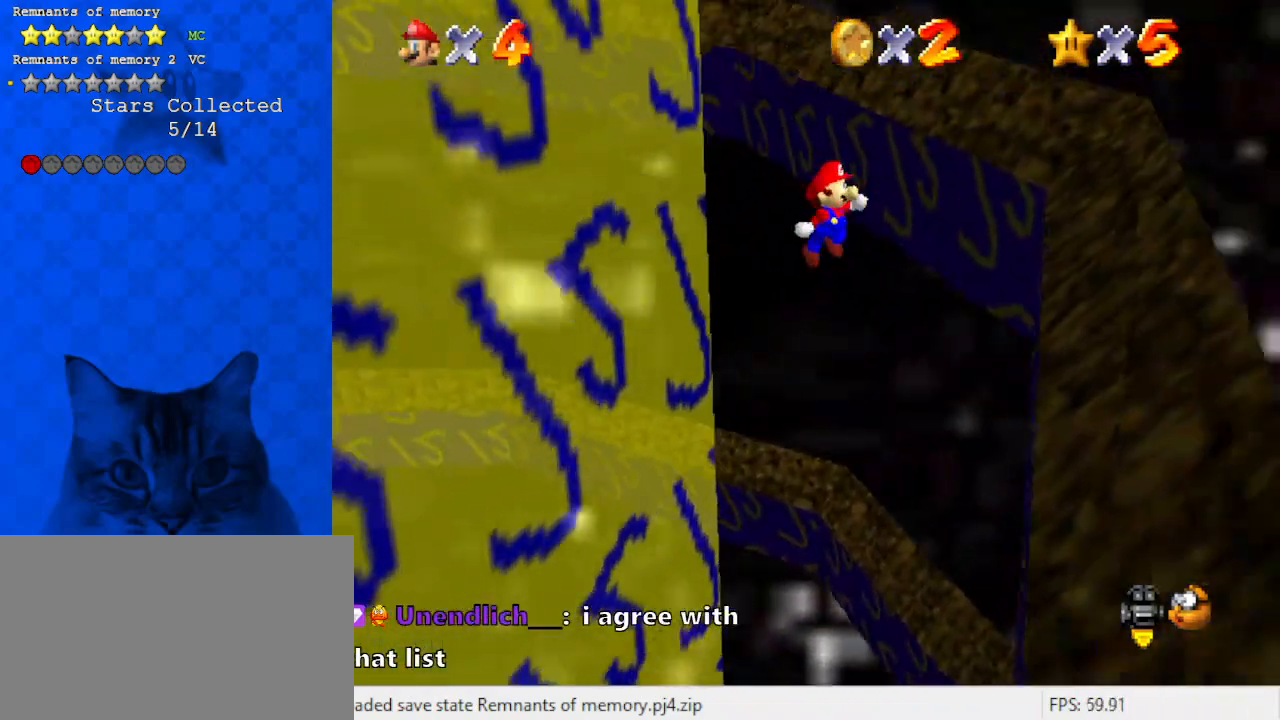
{"keys": ["right", "shift", "up"], "events": [[300, "right", "up"], [400, "right", "down"], [467, "shift", "down"]]}
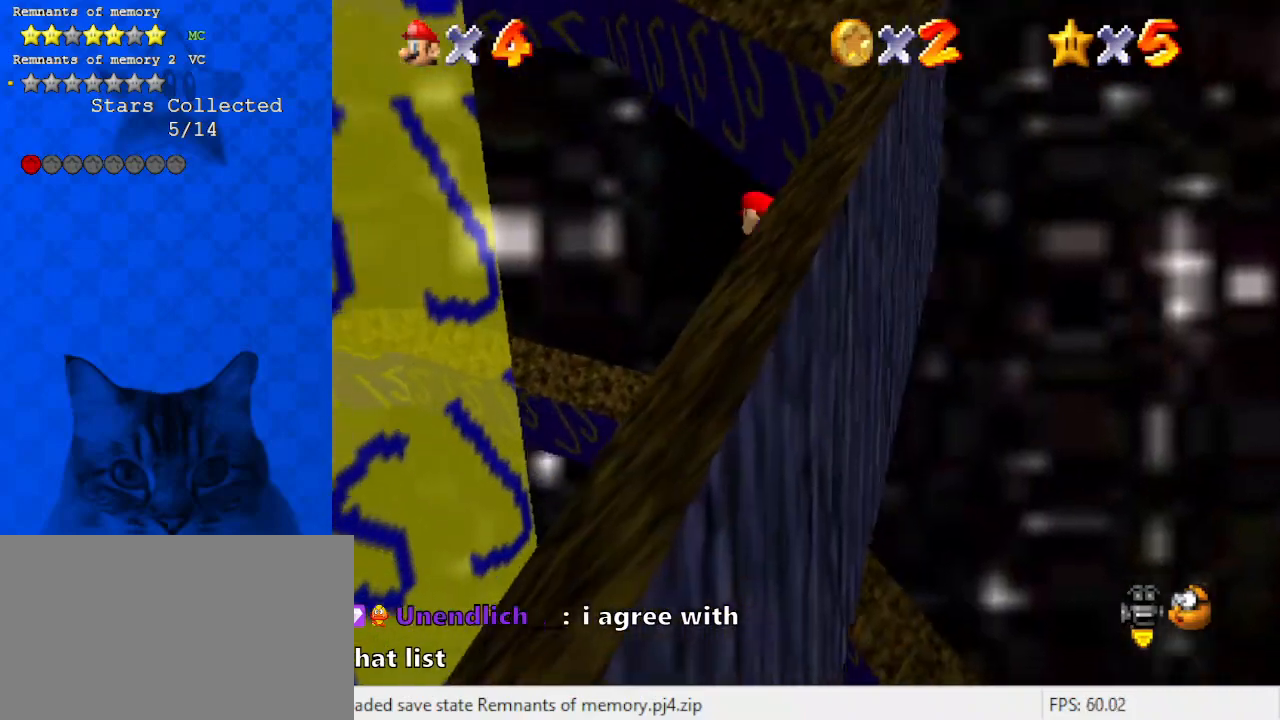
{"keys": ["up"], "events": [[67, "right", "up"], [267, "shift", "up"], [367, "d", "down"], [367, "right", "down"], [433, "d", "up"], [500, "right", "up"]]}
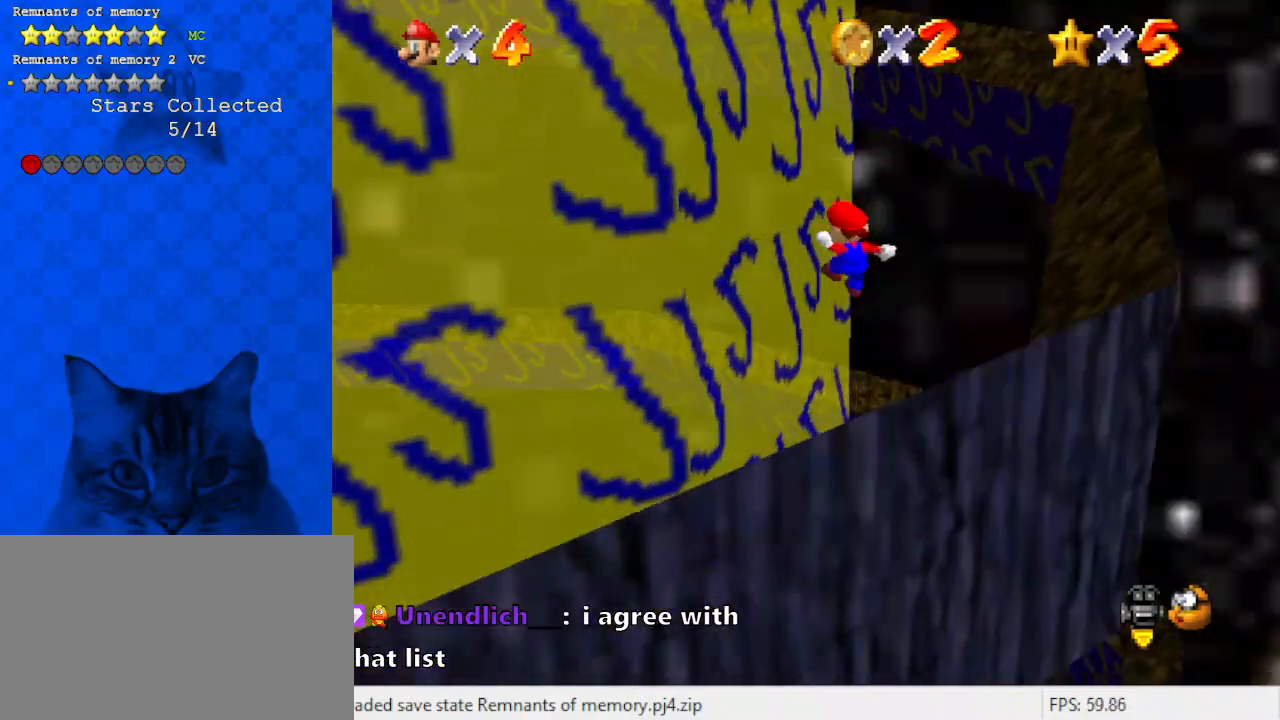
{"keys": ["return"], "events": [[133, "left", "down"], [333, "up", "up"], [367, "left", "up"], [367, "shift", "down"], [467, "return", "down"], [500, "shift", "up"]]}
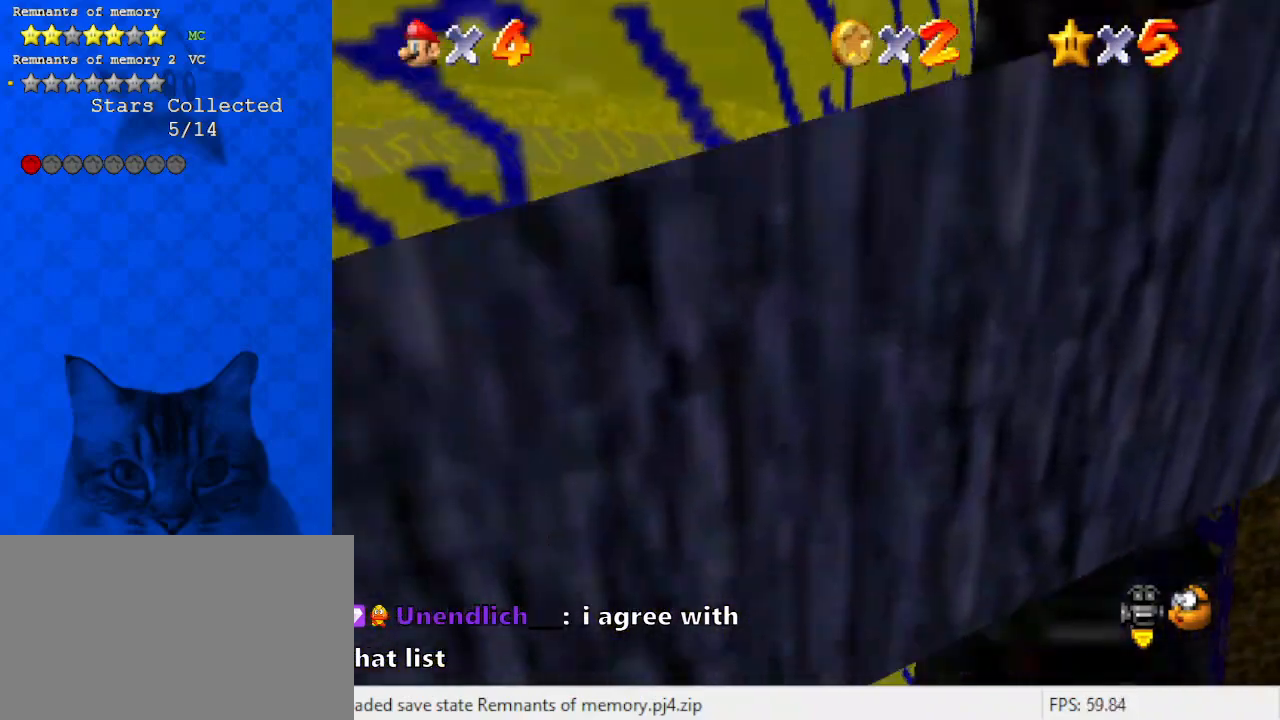
{"keys": [], "events": [[67, "return", "up"]]}
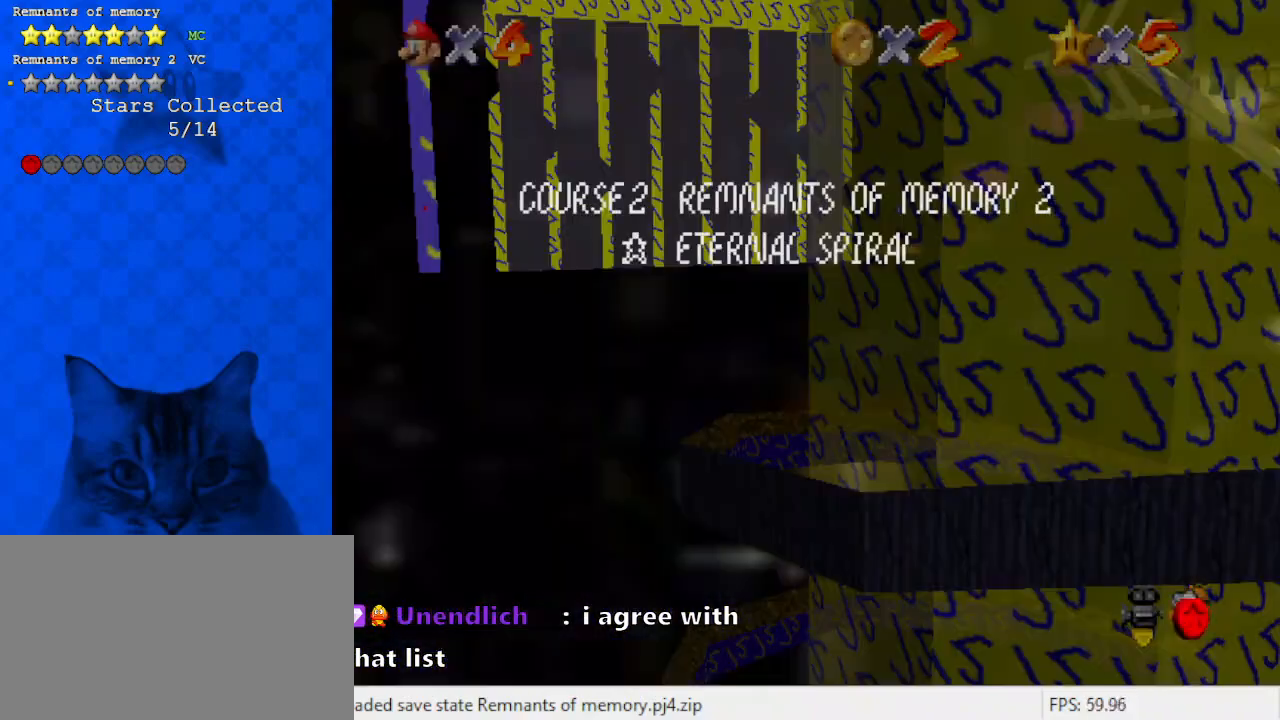
{"keys": ["shift"], "events": [[333, "return", "down"], [400, "return", "up"], [400, "shift", "down"]]}
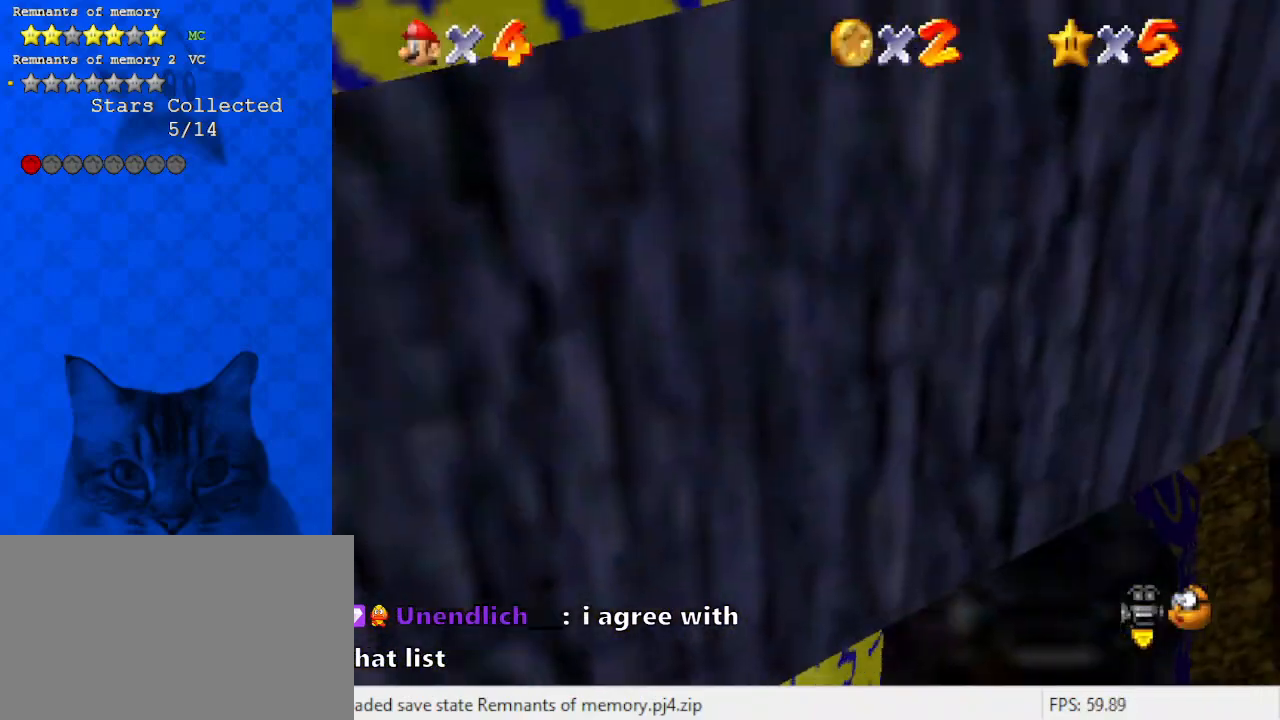
{"keys": ["right"], "events": [[33, "shift", "up"], [67, "shift", "down"], [300, "shift", "up"], [433, "right", "down"]]}
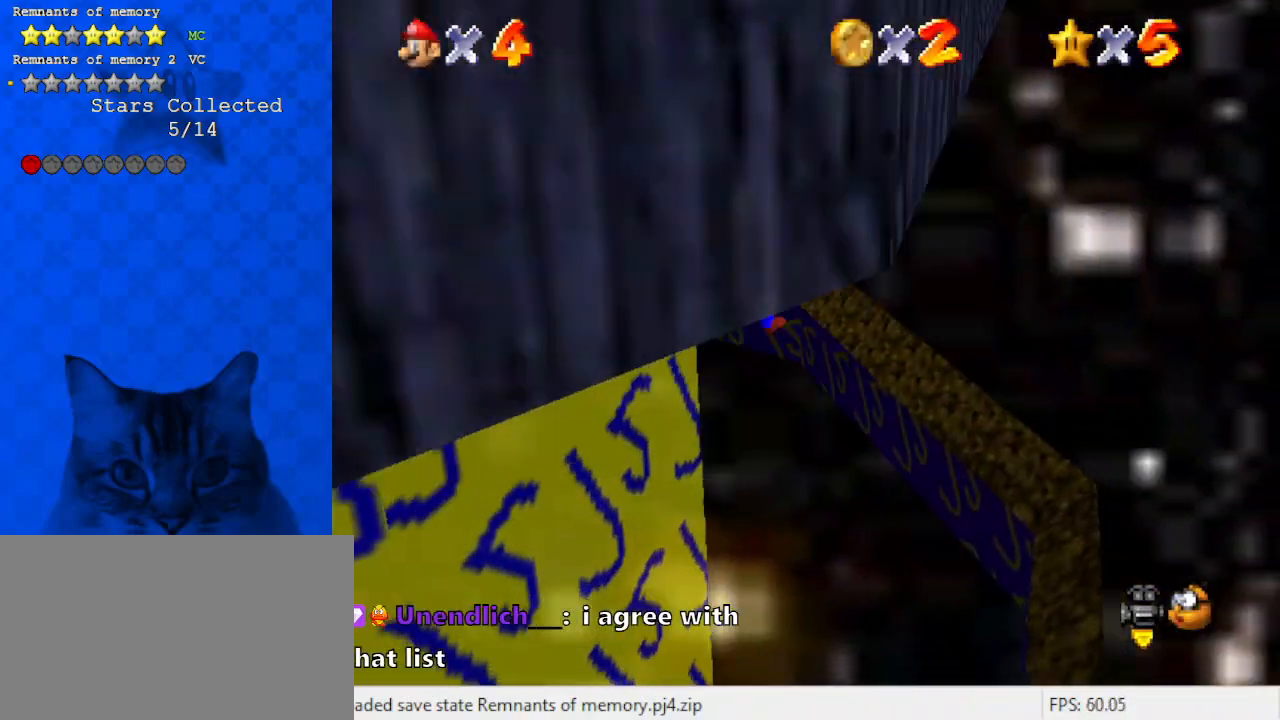
{"keys": [], "events": [[233, "right", "up"]]}
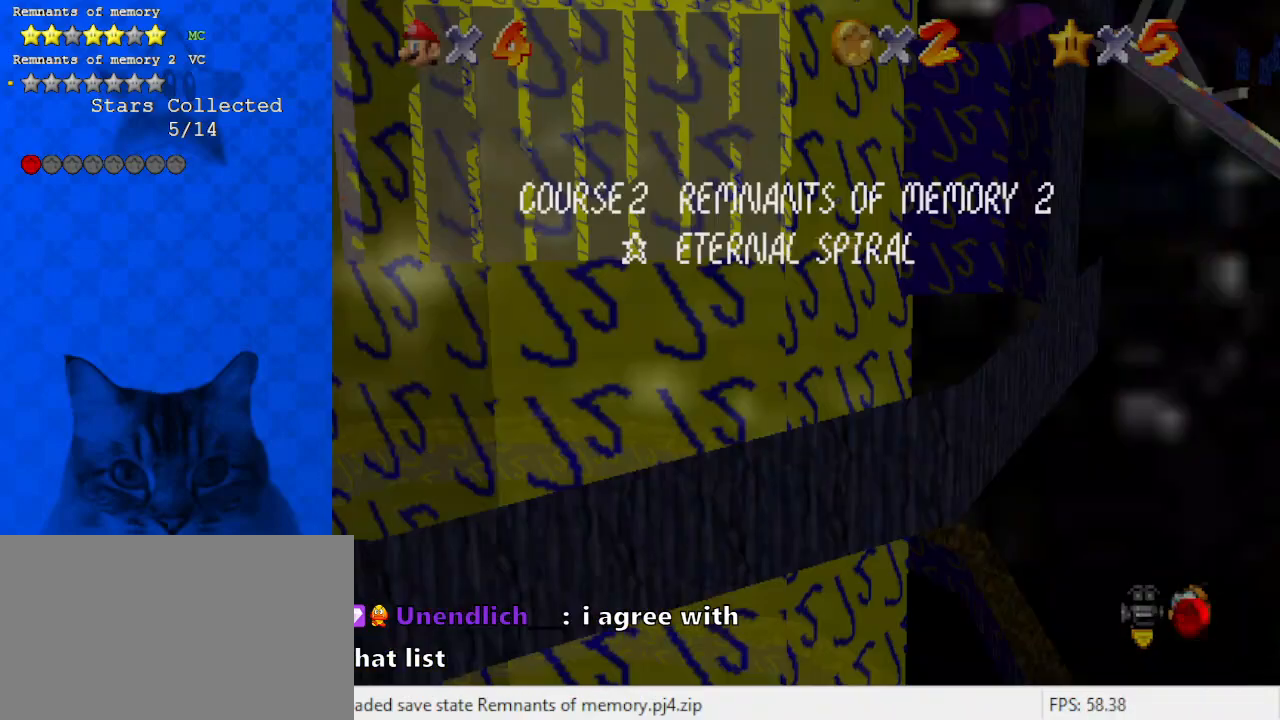
{"keys": ["shift", "up"], "events": [[467, "up", "down"], [500, "shift", "down"]]}
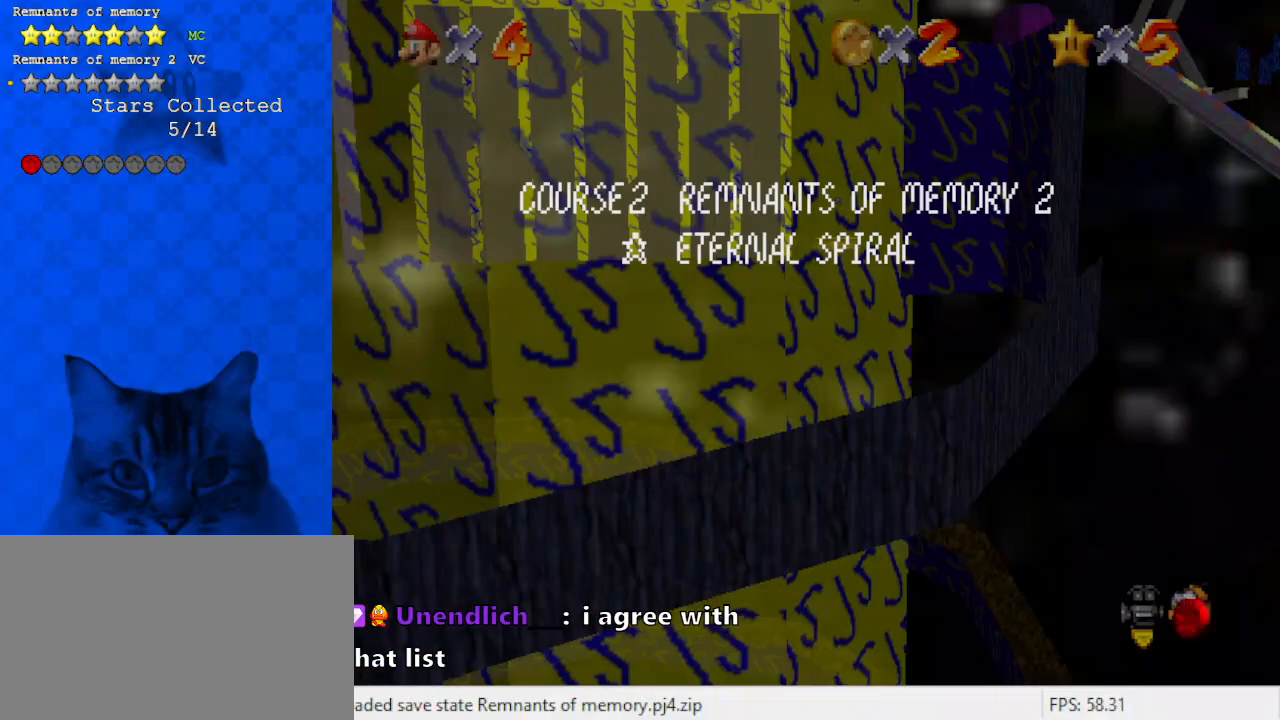
{"keys": ["up"], "events": [[233, "shift", "up"], [400, "right", "down"], [467, "right", "up"]]}
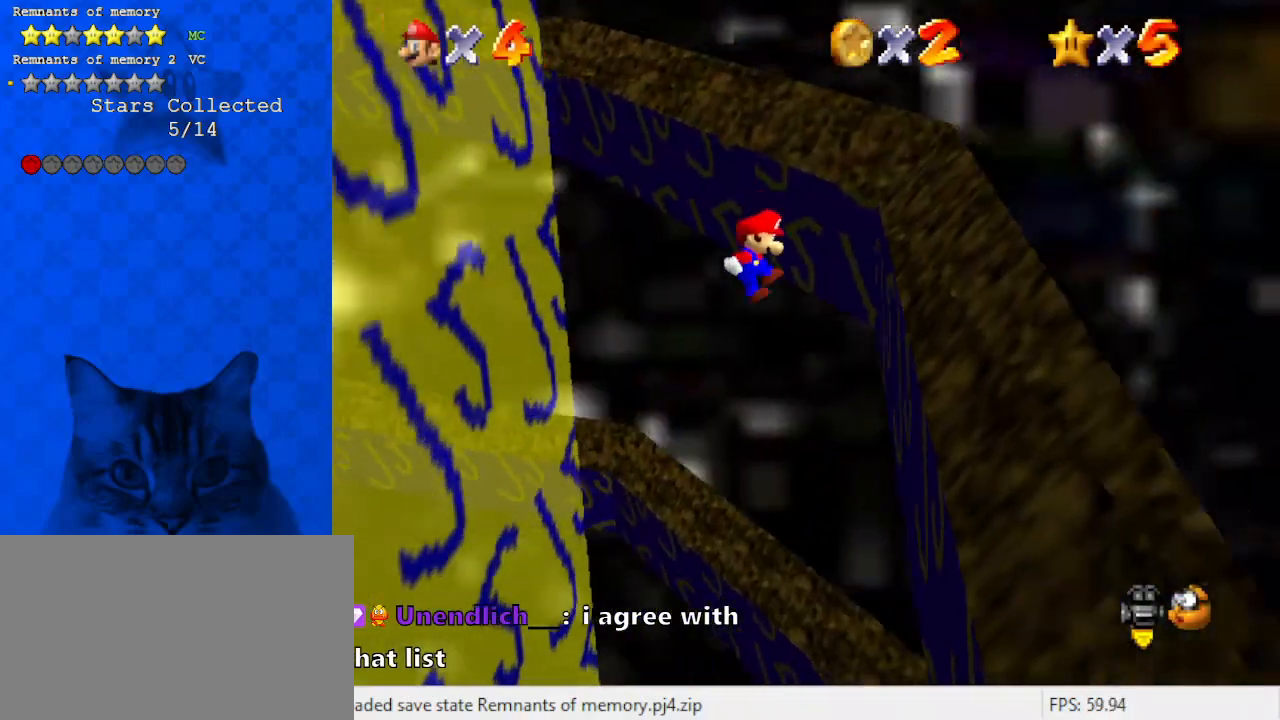
{"keys": ["shift", "up"], "events": [[67, "right", "down"], [400, "right", "up"], [400, "shift", "down"]]}
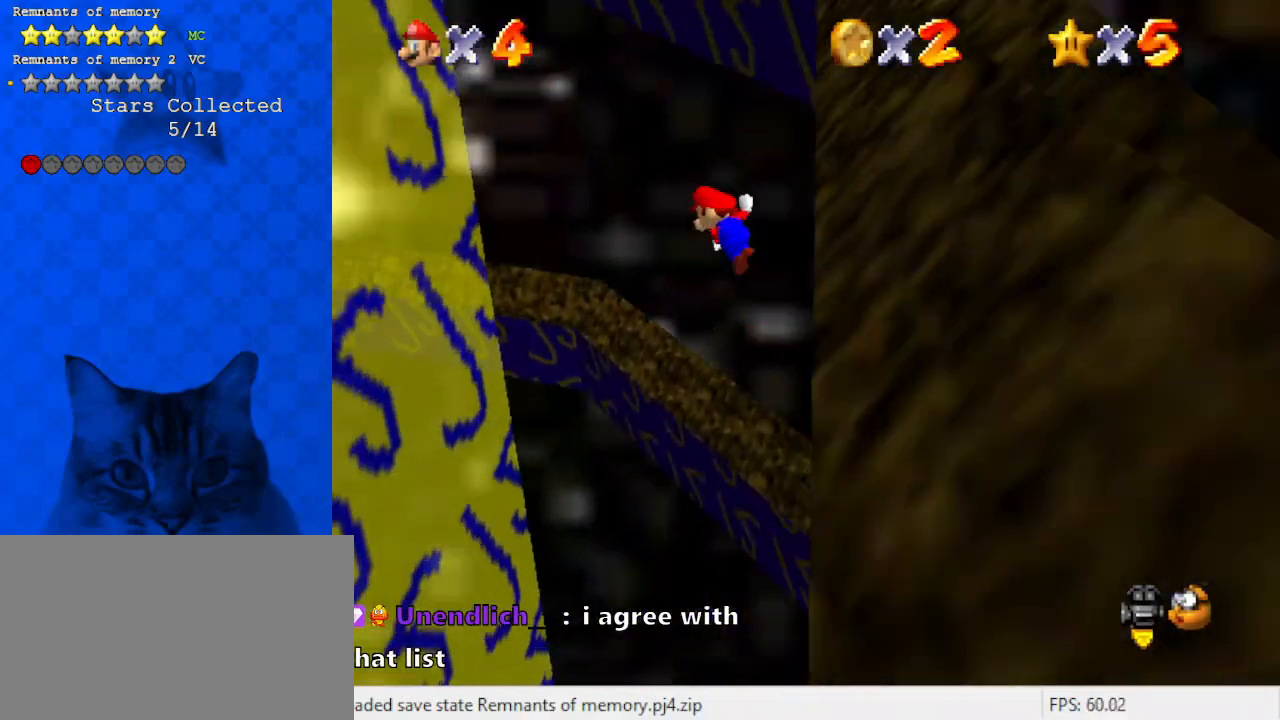
{"keys": ["left", "up"], "events": [[267, "shift", "up"], [467, "left", "down"]]}
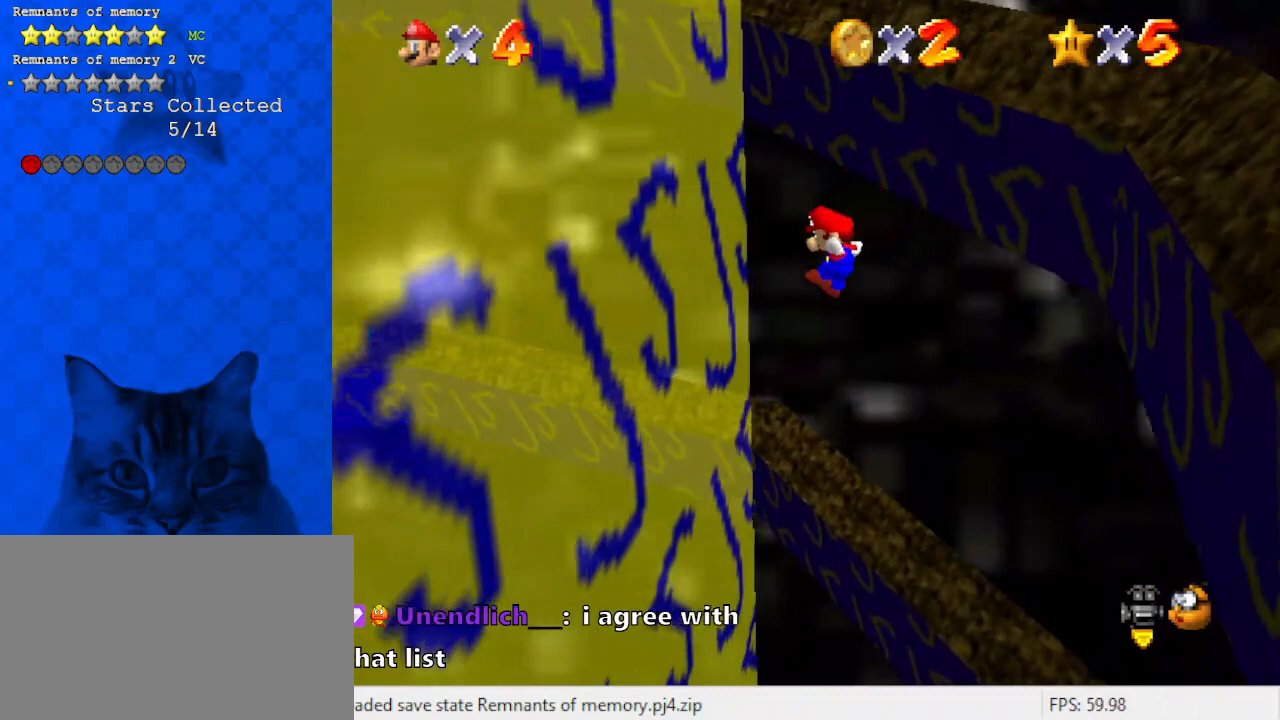
{"keys": ["right", "up"], "events": [[233, "left", "up"], [233, "right", "down"], [233, "shift", "down"], [333, "shift", "up"]]}
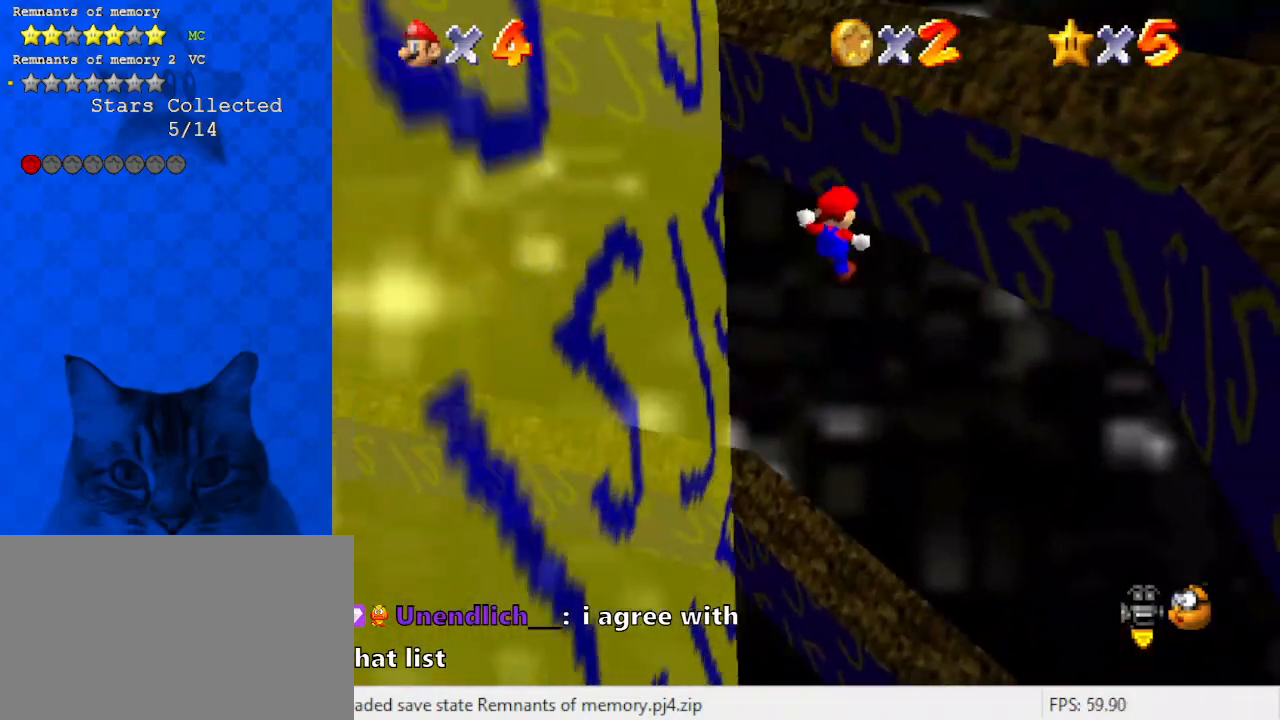
{"keys": [], "events": [[167, "up", "up"], [333, "right", "up"]]}
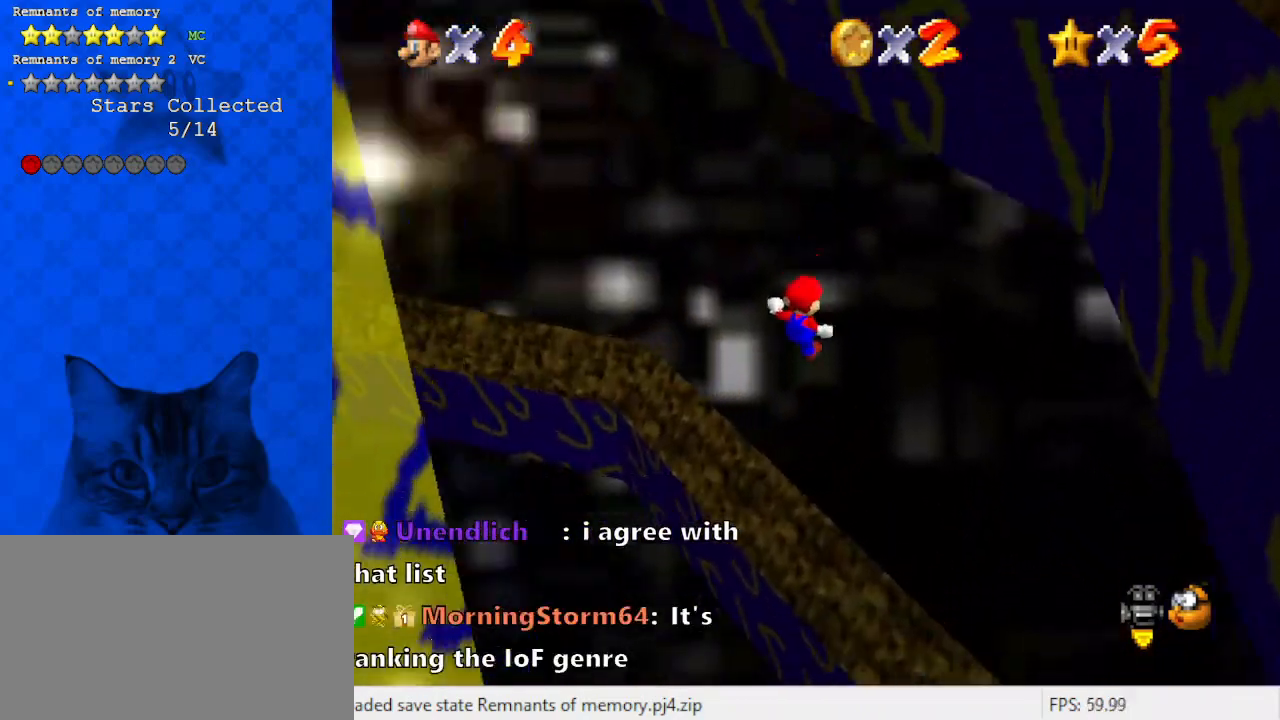
{"keys": ["up"], "events": [[200, "up", "down"]]}
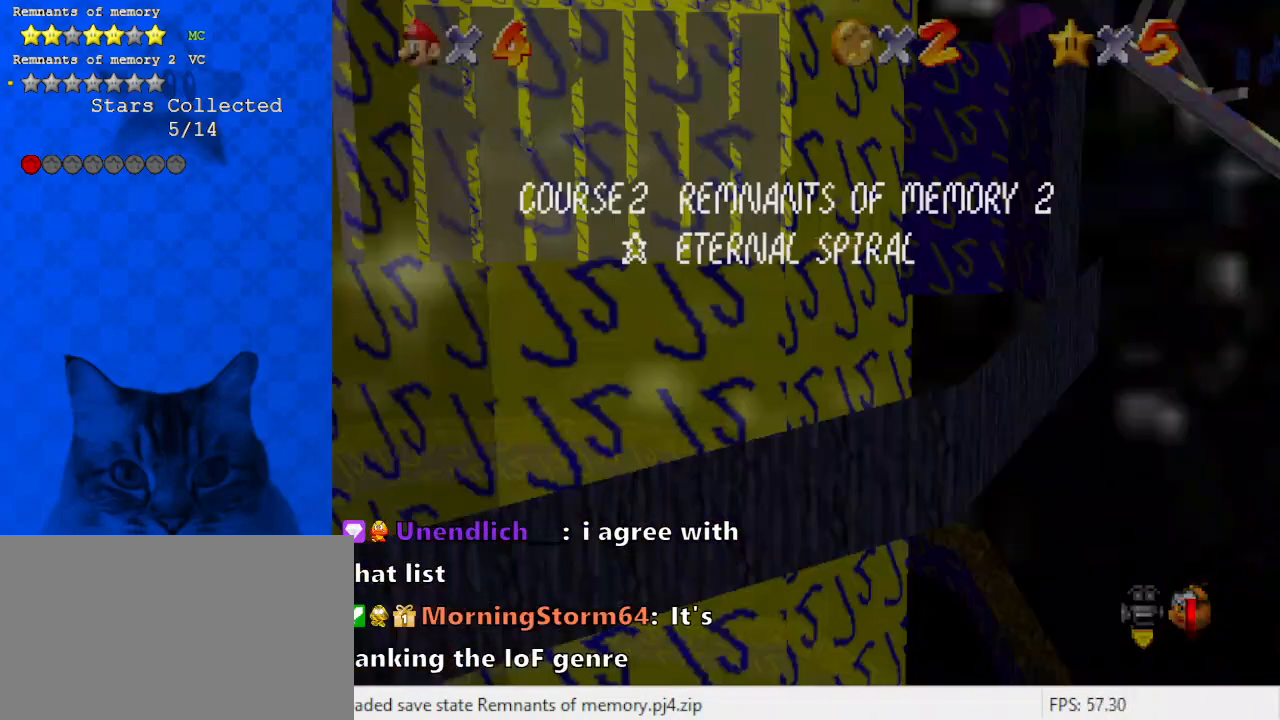
{"keys": ["up"], "events": [[33, "shift", "down"], [233, "shift", "up"], [367, "left", "down"], [500, "left", "up"]]}
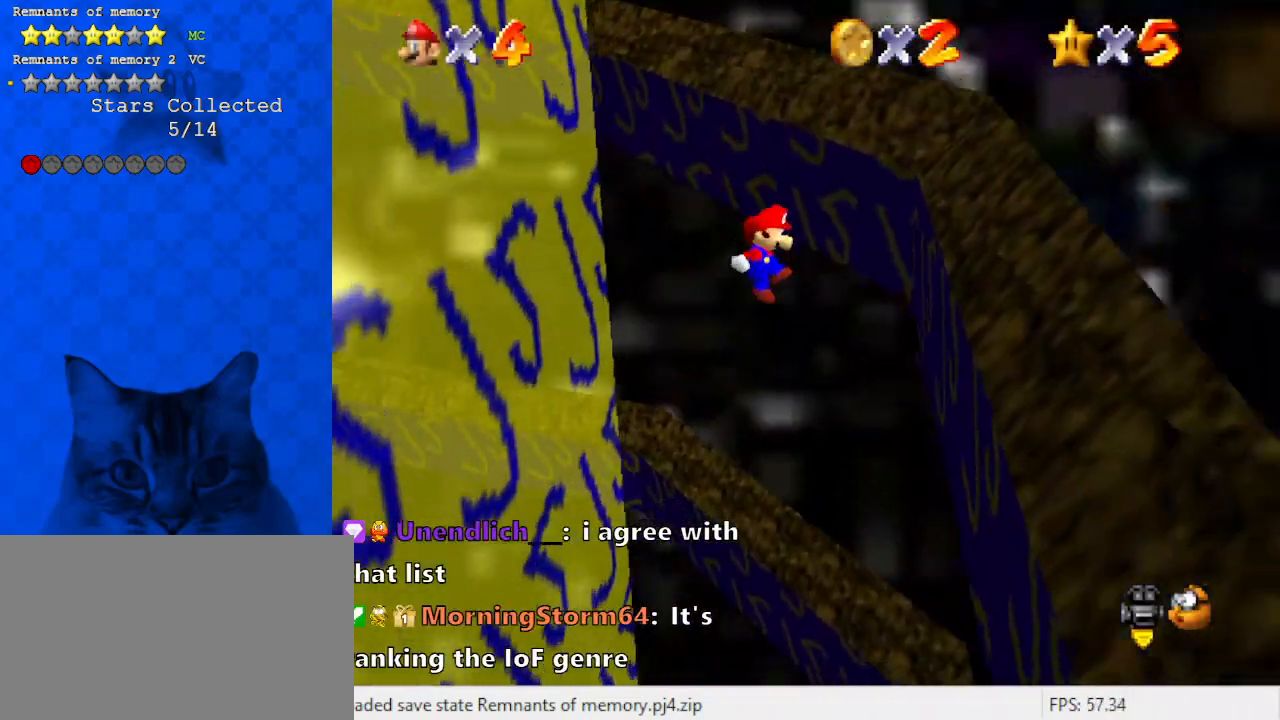
{"keys": ["right", "up"], "events": [[67, "right", "down"], [133, "up", "up"], [333, "right", "up"], [467, "right", "down"], [467, "up", "down"]]}
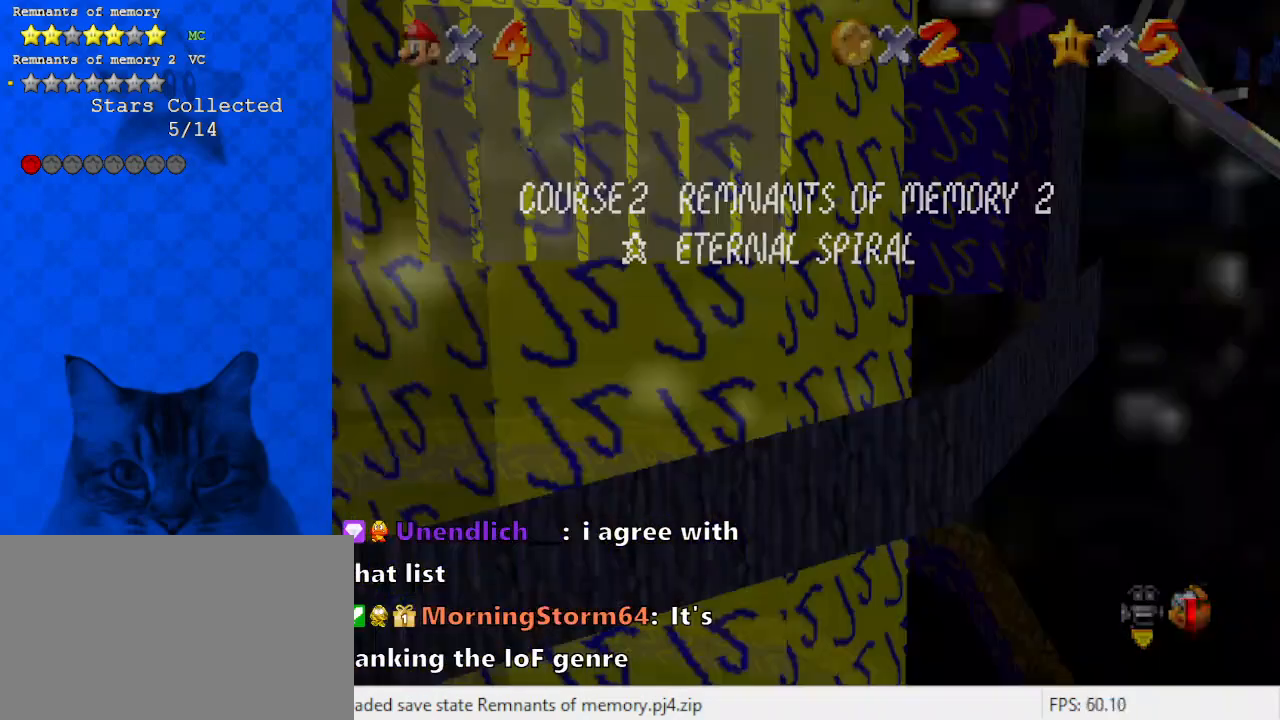
{"keys": ["right", "shift", "up"], "events": [[400, "shift", "down"]]}